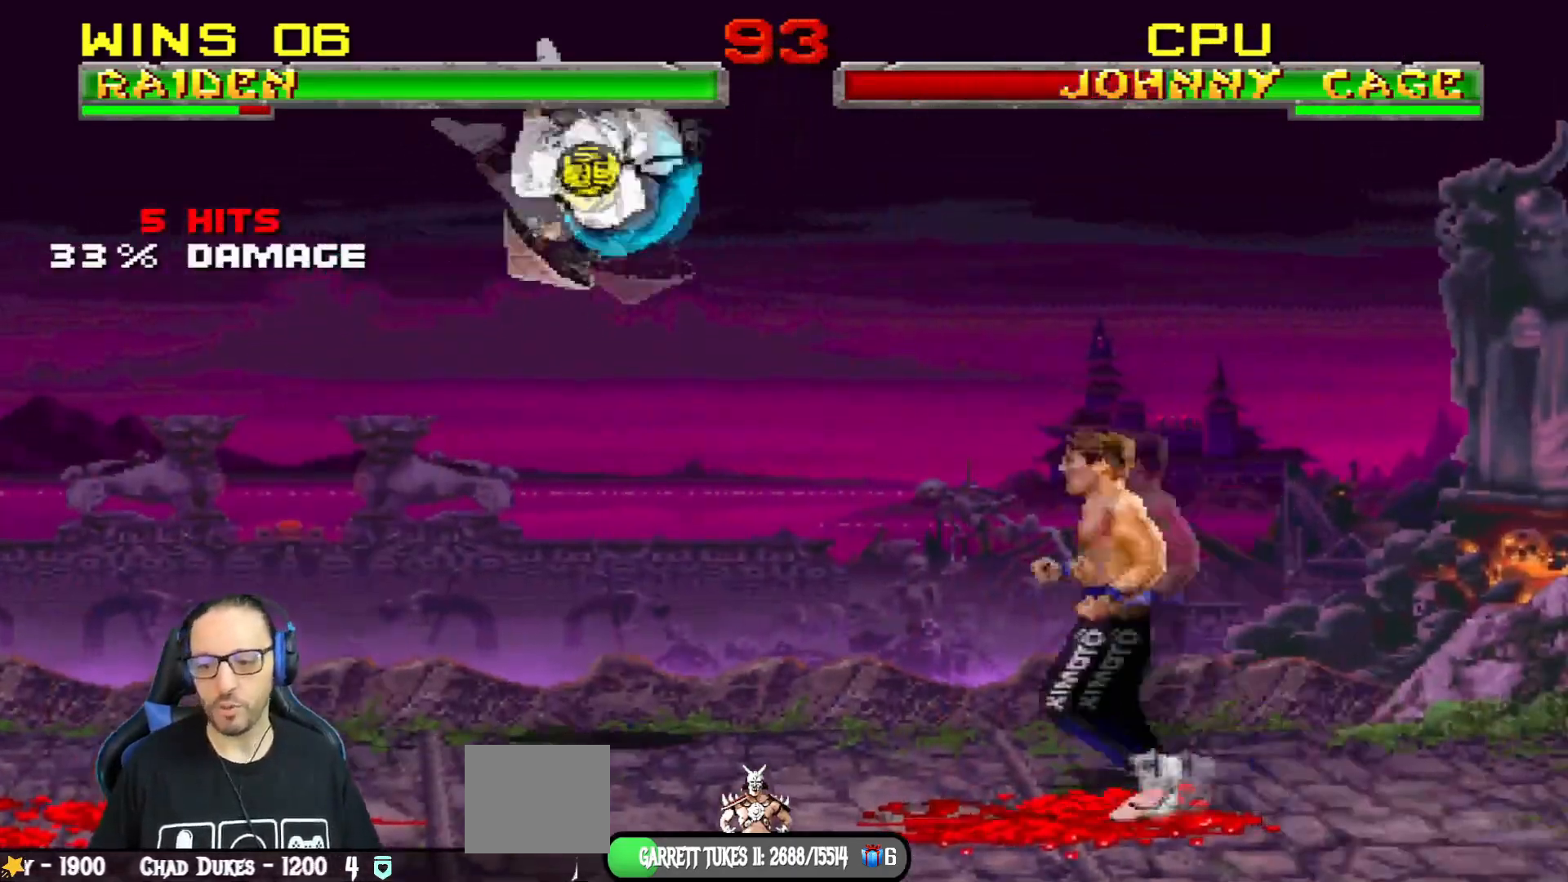
Gameplay with a controller (PlayStation layout); each line is a JSON object with the inputs held at the frame after it. "events" lists button and stick changes between this image and that frame as [ms after this image, input, new state], when the widget could be followed in between.
{"buttons": ["DPAD_RIGHT"], "left_stick": "center", "right_stick": "center", "events": [[66, "DPAD_RIGHT", "up"], [66, "DPAD_UP", "up"], [66, "TRIANGLE", "down"], [83, "L1", "up"], [217, "DPAD_LEFT", "down"], [233, "TRIANGLE", "up"], [300, "DPAD_LEFT", "up"], [350, "DPAD_LEFT", "down"], [400, "DPAD_UP", "down"], [433, "DPAD_RIGHT", "down"], [433, "DPAD_UP", "up"], [450, "DPAD_LEFT", "up"]]}
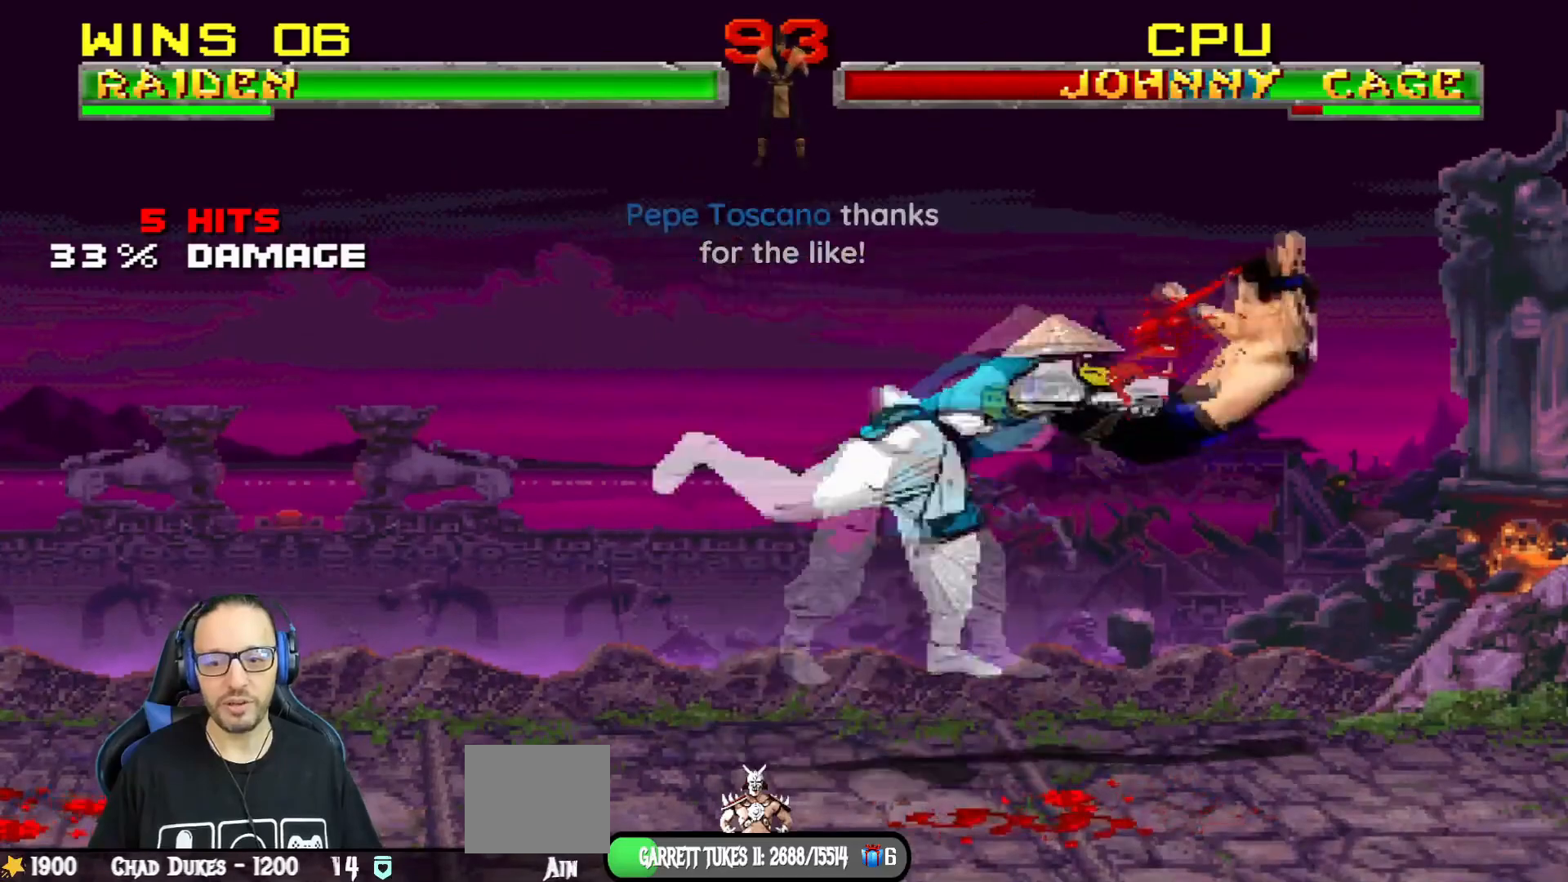
{"buttons": [], "left_stick": "center", "right_stick": "center", "events": [[34, "R1", "down"], [67, "DPAD_RIGHT", "up"], [150, "R1", "up"]]}
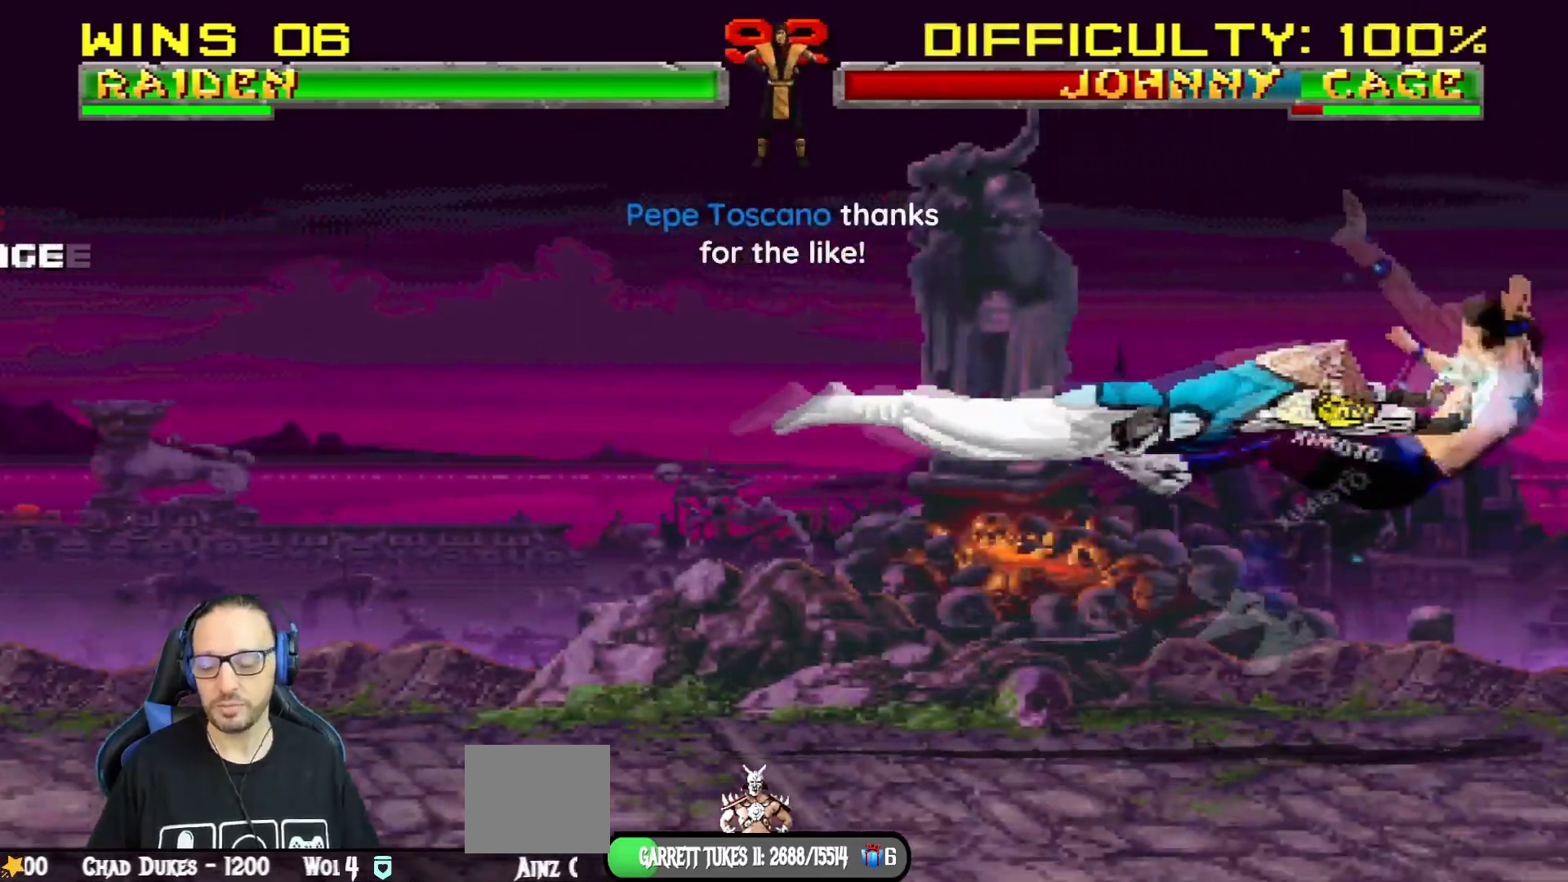
{"buttons": [], "left_stick": "center", "right_stick": "center", "events": []}
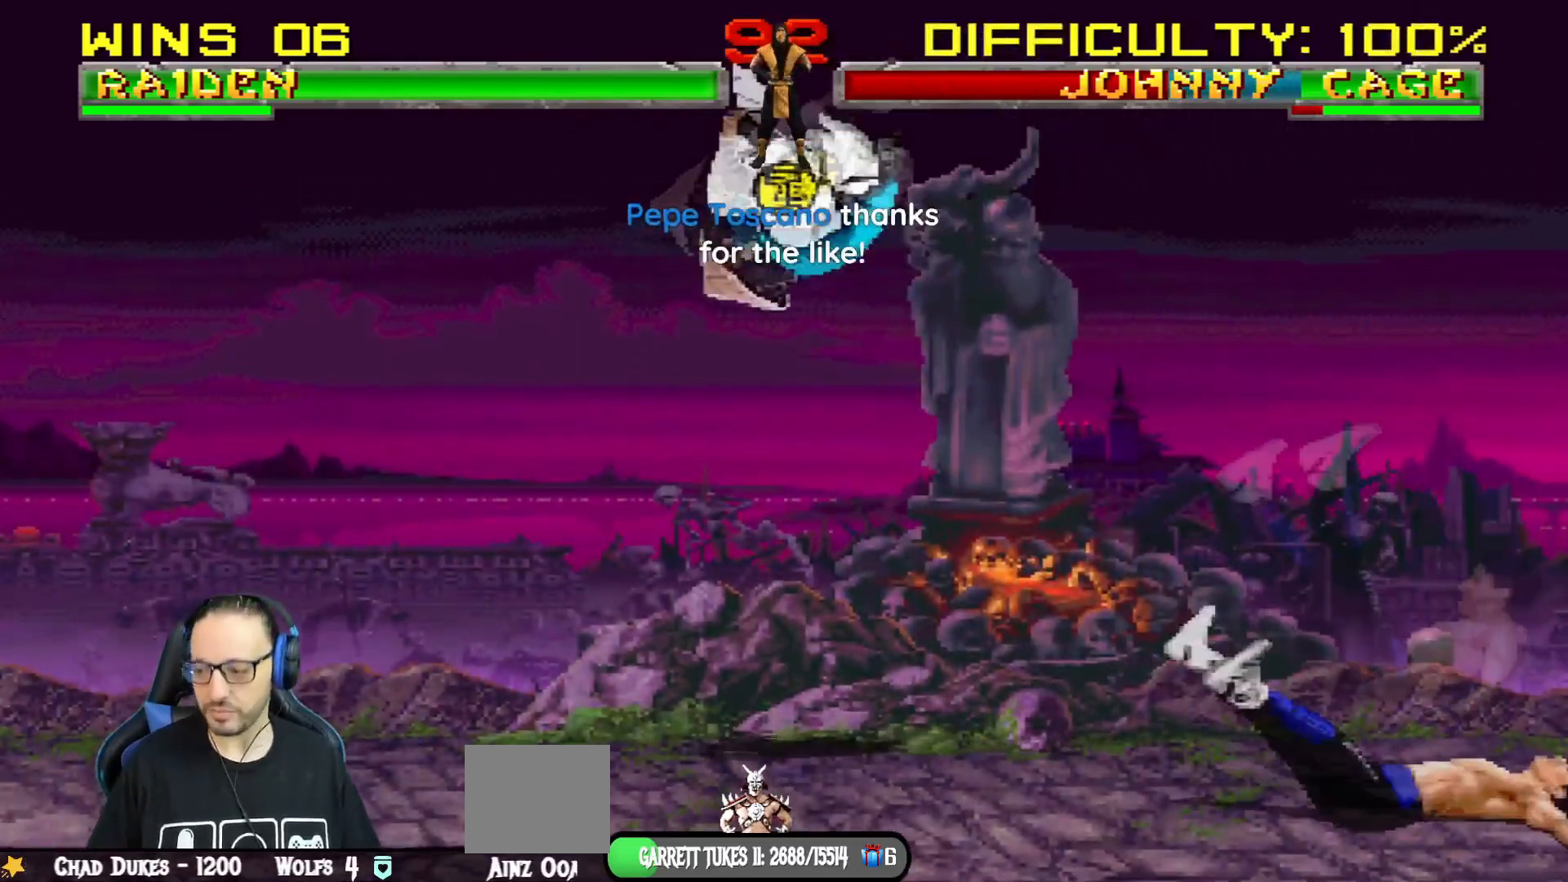
{"buttons": ["DPAD_LEFT"], "left_stick": "center", "right_stick": "center", "events": [[250, "DPAD_LEFT", "down"]]}
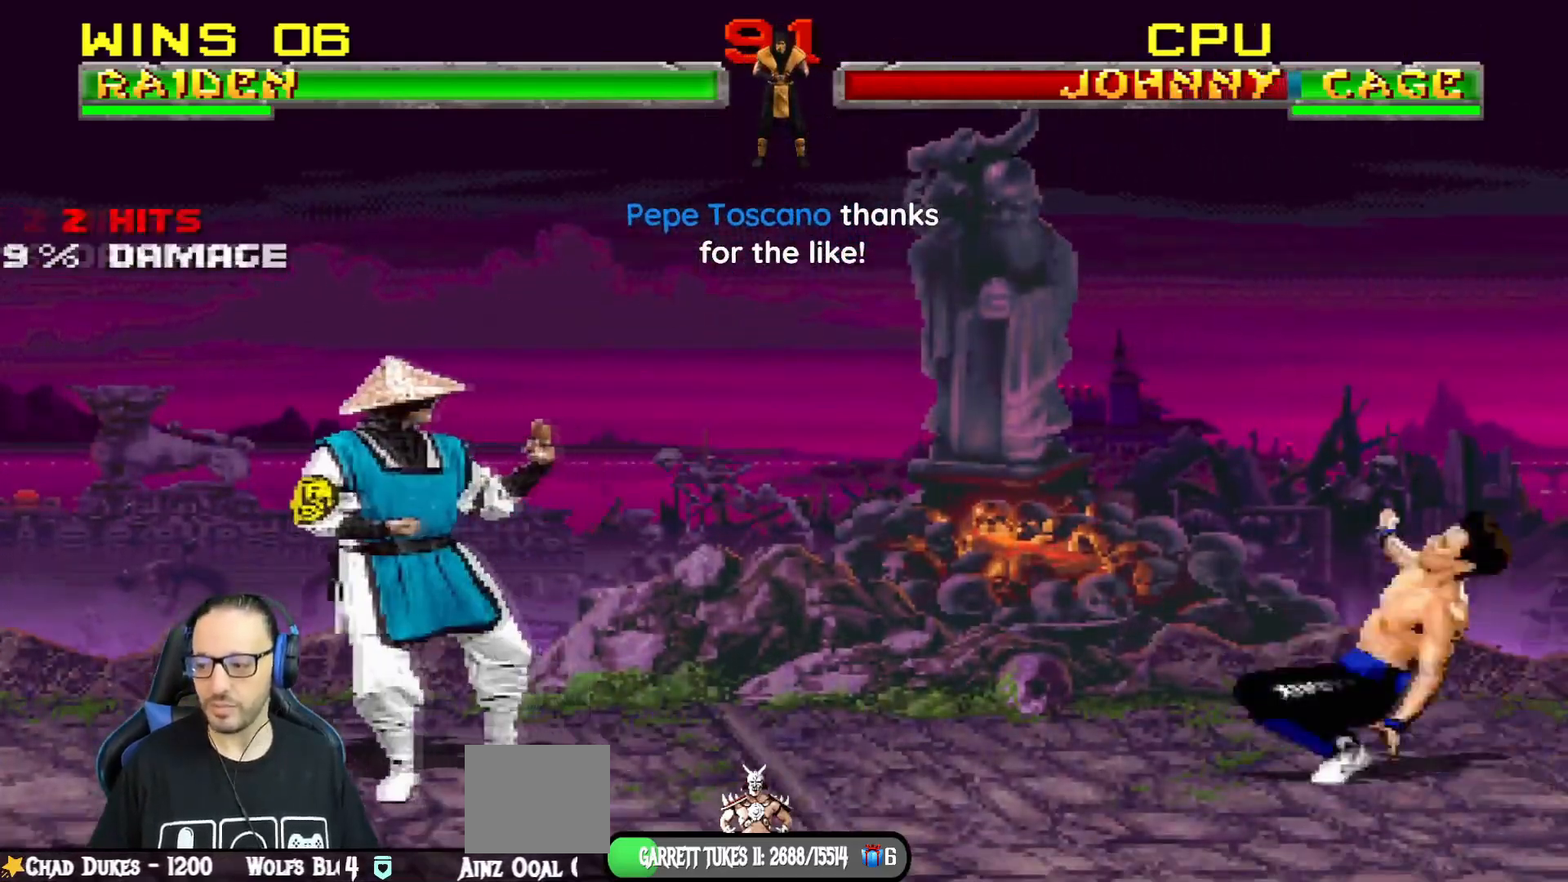
{"buttons": ["SQUARE", "L1"], "left_stick": "center", "right_stick": "center", "events": [[66, "DPAD_LEFT", "up"], [83, "L1", "down"], [116, "DPAD_RIGHT", "down"], [116, "DPAD_UP", "down"], [483, "DPAD_UP", "up"], [500, "DPAD_RIGHT", "up"], [500, "SQUARE", "down"]]}
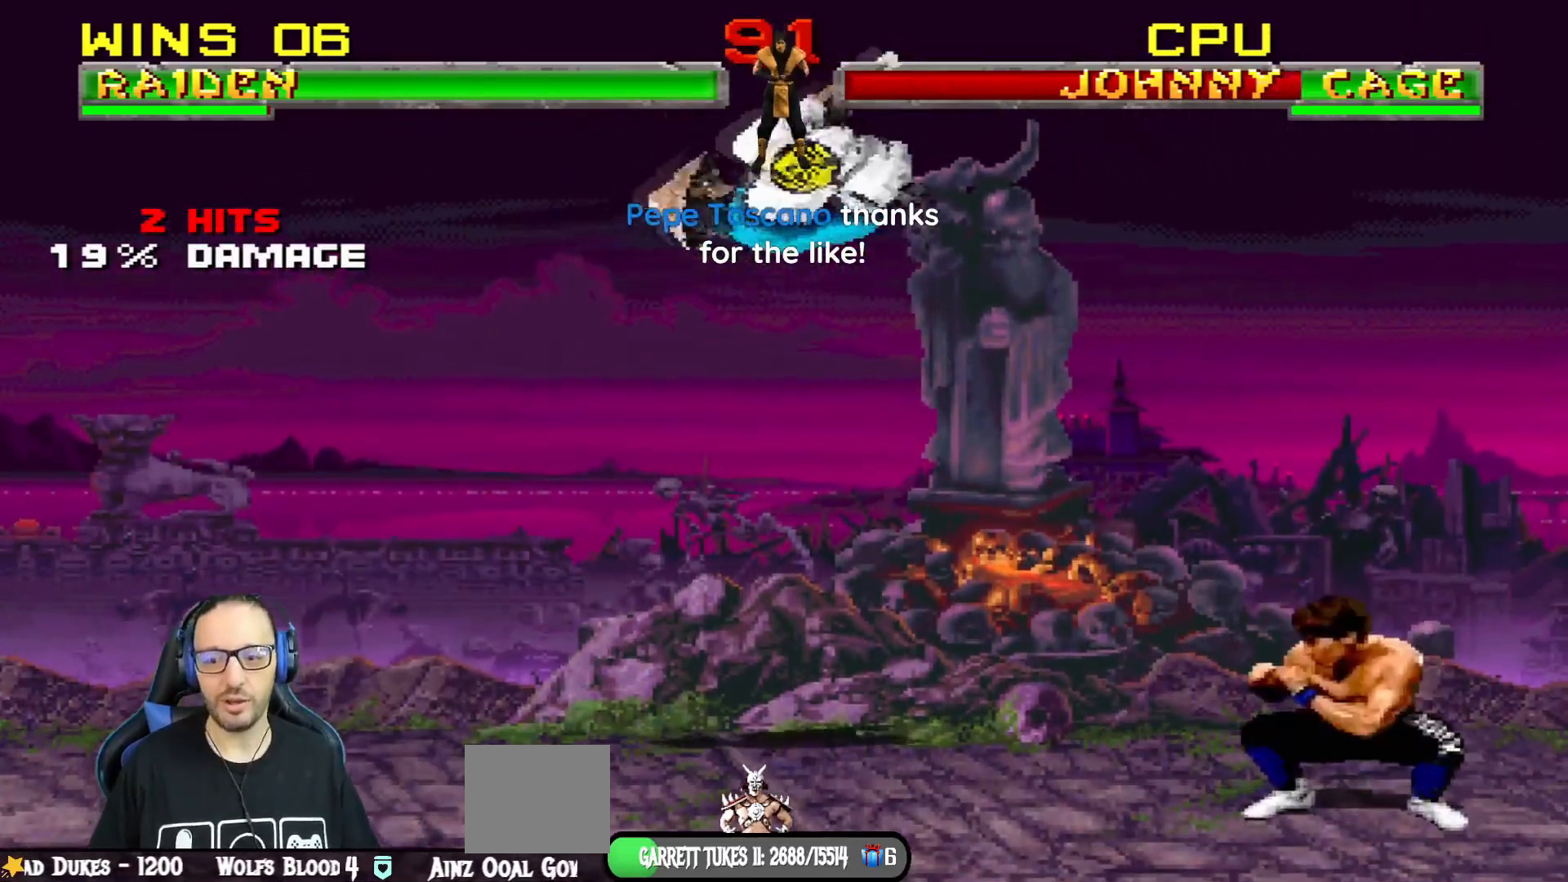
{"buttons": ["CROSS", "L1", "DPAD_DOWN"], "left_stick": "center", "right_stick": "center", "events": [[84, "SQUARE", "up"], [184, "SQUARE", "down"], [250, "SQUARE", "up"], [267, "DPAD_DOWN", "down"], [367, "SQUARE", "down"], [417, "SQUARE", "up"], [467, "SQUARE", "down"], [501, "CROSS", "down"], [501, "SQUARE", "up"]]}
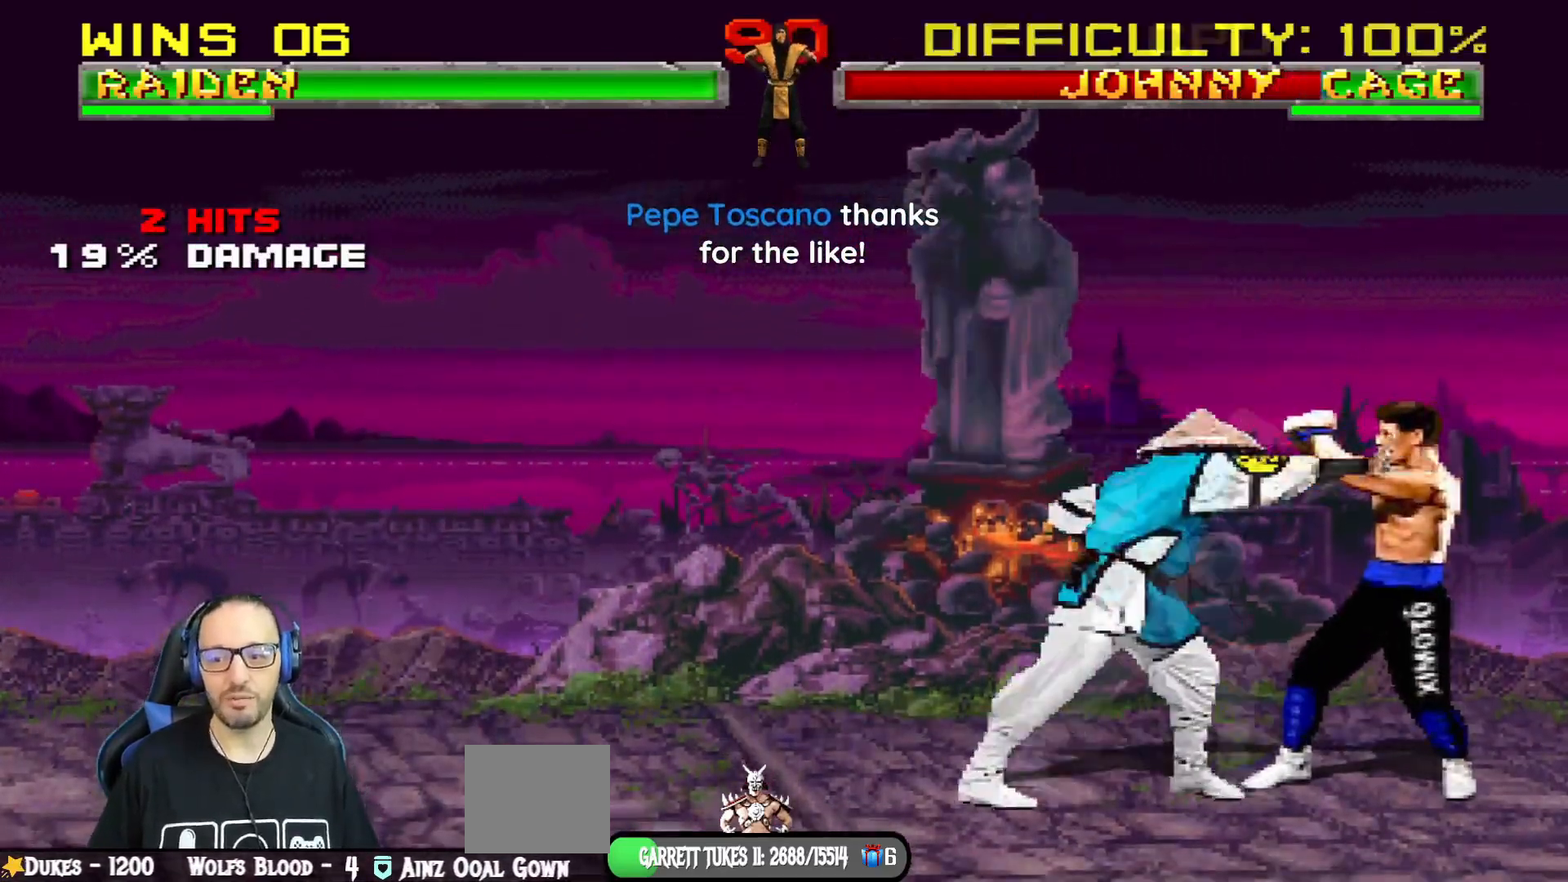
{"buttons": ["TRIANGLE", "L1", "DPAD_UP", "DPAD_LEFT"], "left_stick": "center", "right_stick": "center", "events": [[116, "CROSS", "up"], [166, "CROSS", "down"], [183, "SQUARE", "down"], [200, "DPAD_DOWN", "up"], [233, "SQUARE", "up"], [267, "CROSS", "up"], [283, "DPAD_LEFT", "down"], [283, "DPAD_UP", "down"], [433, "TRIANGLE", "down"]]}
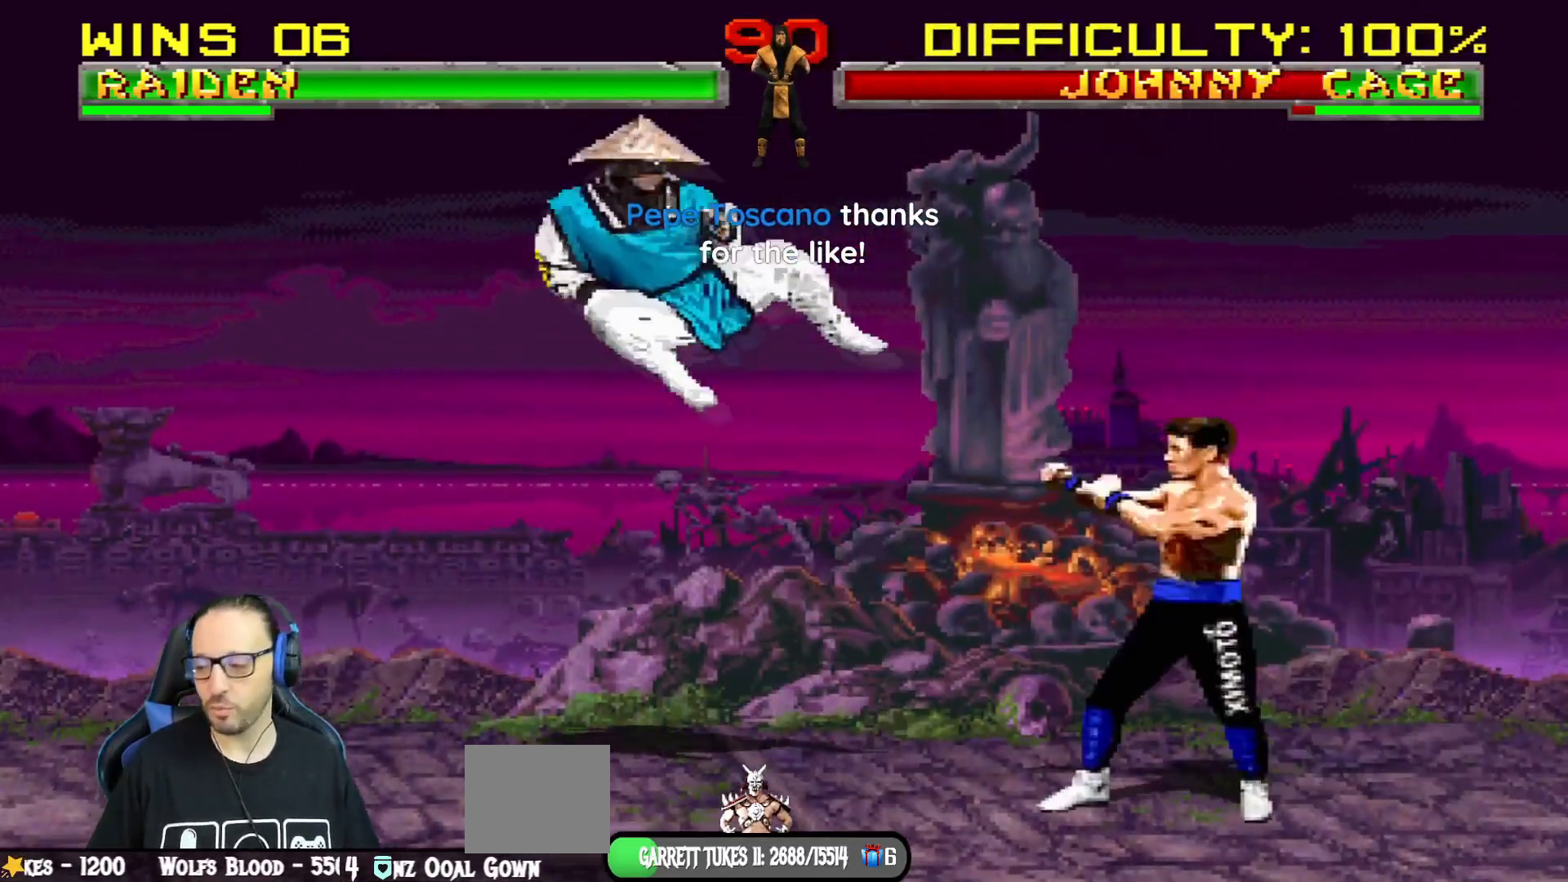
{"buttons": ["DPAD_RIGHT"], "left_stick": "center", "right_stick": "center"}